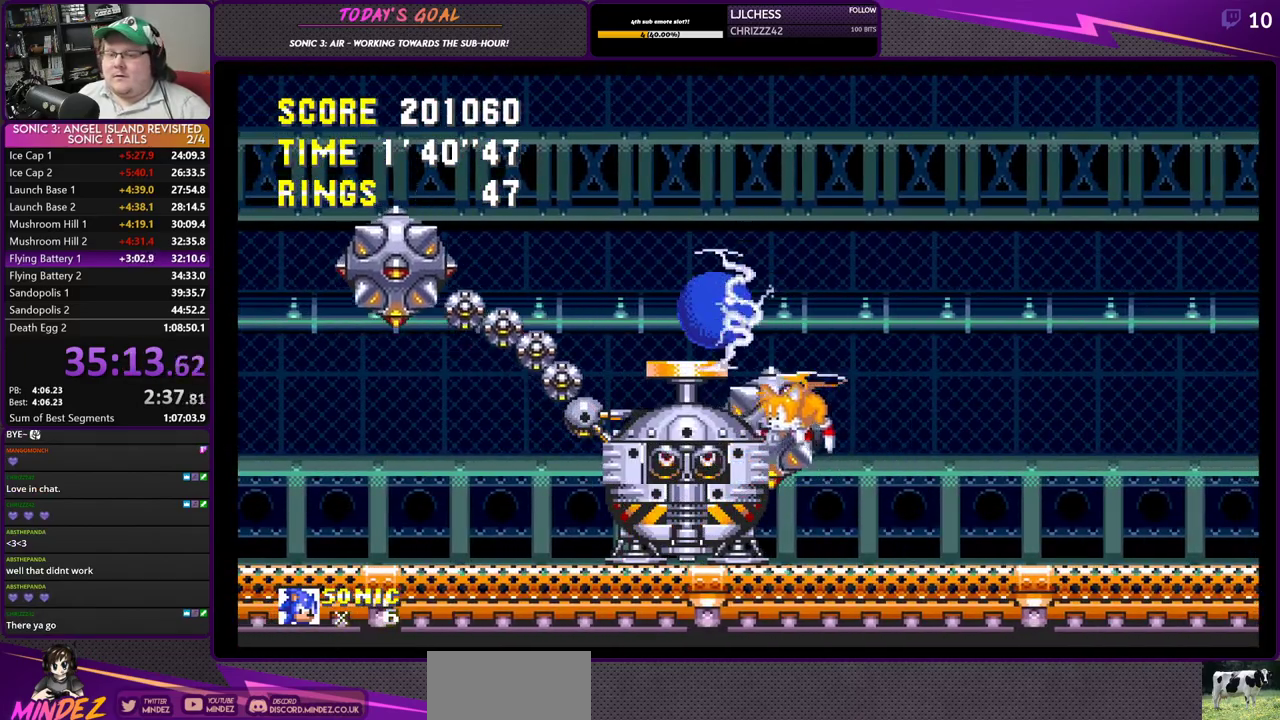
Gameplay with a controller (PlayStation layout); each line is a JSON object with the inputs held at the frame after it. "events" lists button and stick changes between this image and that frame as [ms after this image, input, new state], when the widget could be followed in between.
{"buttons": [], "left_stick": "center", "right_stick": "center", "events": [[100, "DPAD_RIGHT", "up"]]}
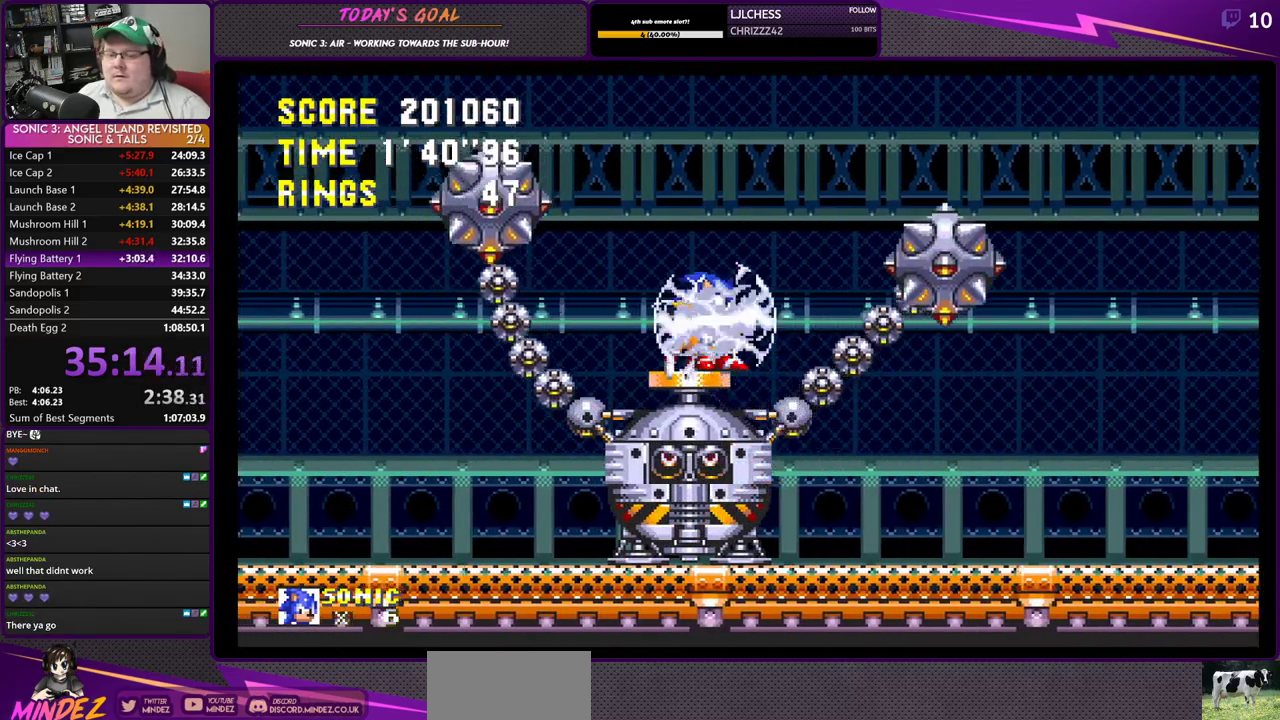
{"buttons": ["DPAD_LEFT"], "left_stick": "center", "right_stick": "center", "events": [[34, "DPAD_LEFT", "down"], [84, "DPAD_LEFT", "up"], [334, "DPAD_LEFT", "down"]]}
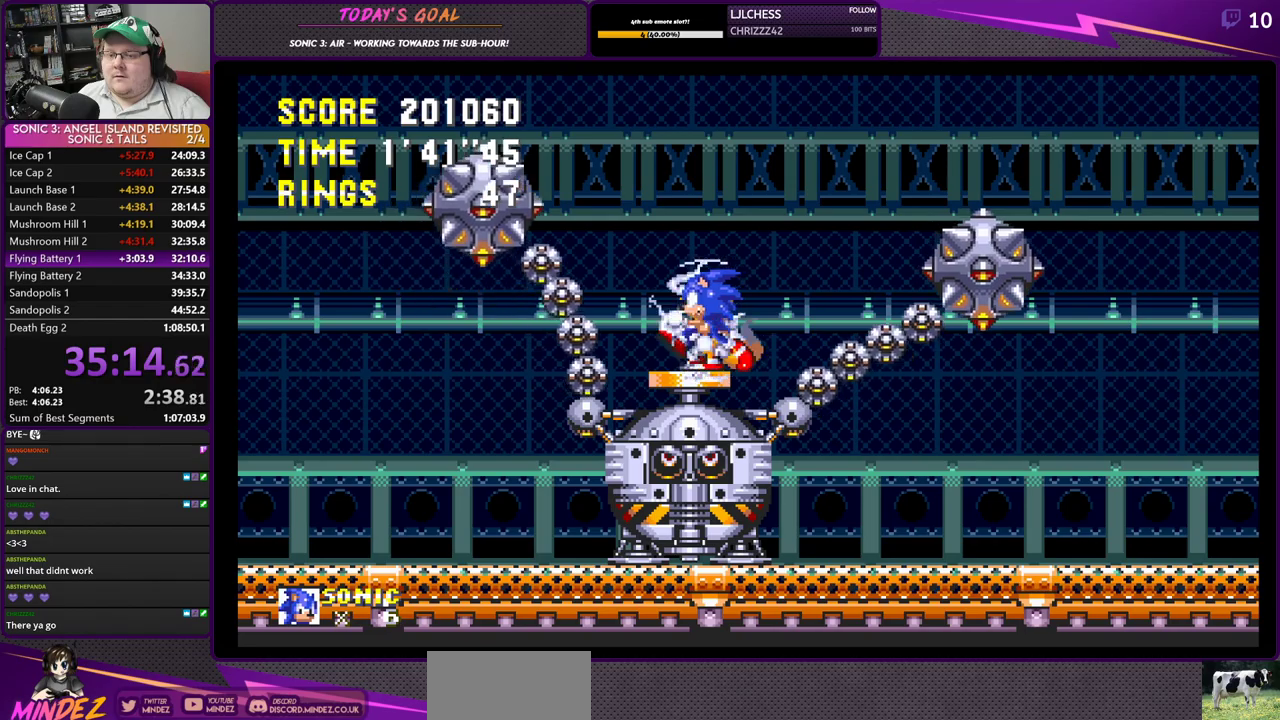
{"buttons": [], "left_stick": "center", "right_stick": "center", "events": [[83, "DPAD_LEFT", "up"]]}
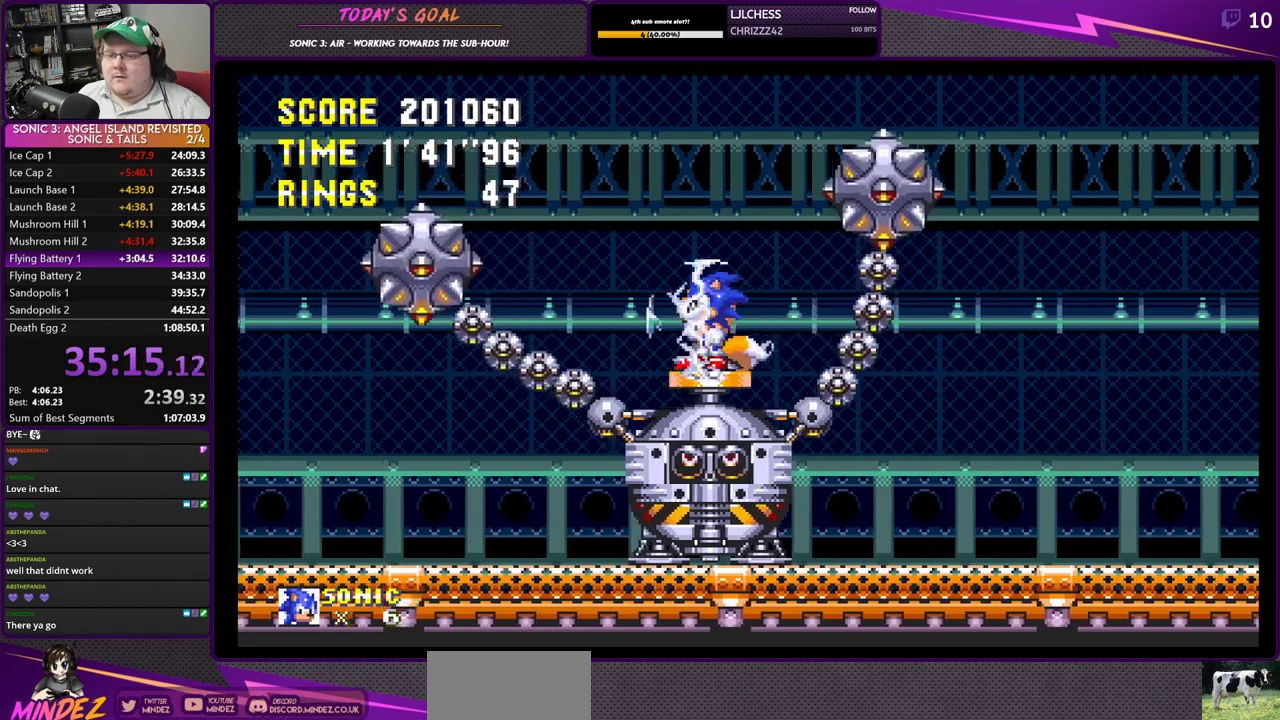
{"buttons": ["DPAD_LEFT"], "left_stick": "center", "right_stick": "center", "events": [[334, "DPAD_LEFT", "down"]]}
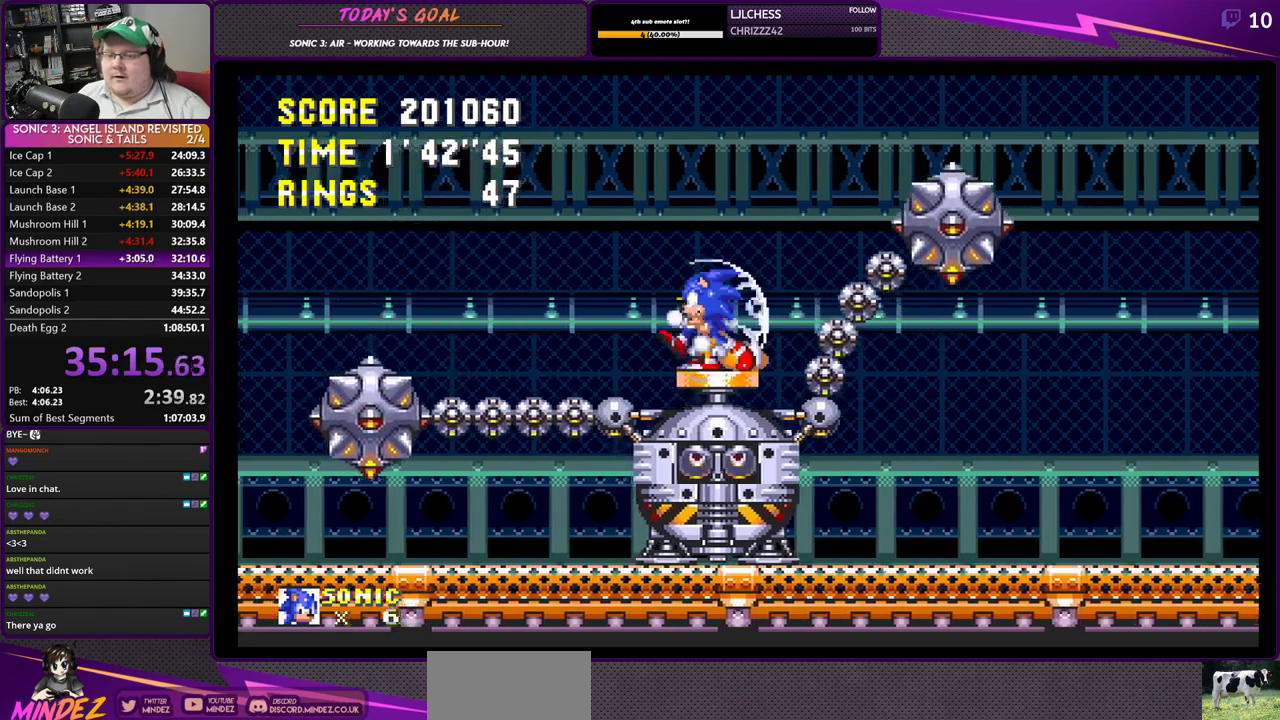
{"buttons": ["DPAD_LEFT"], "left_stick": "center", "right_stick": "center", "events": []}
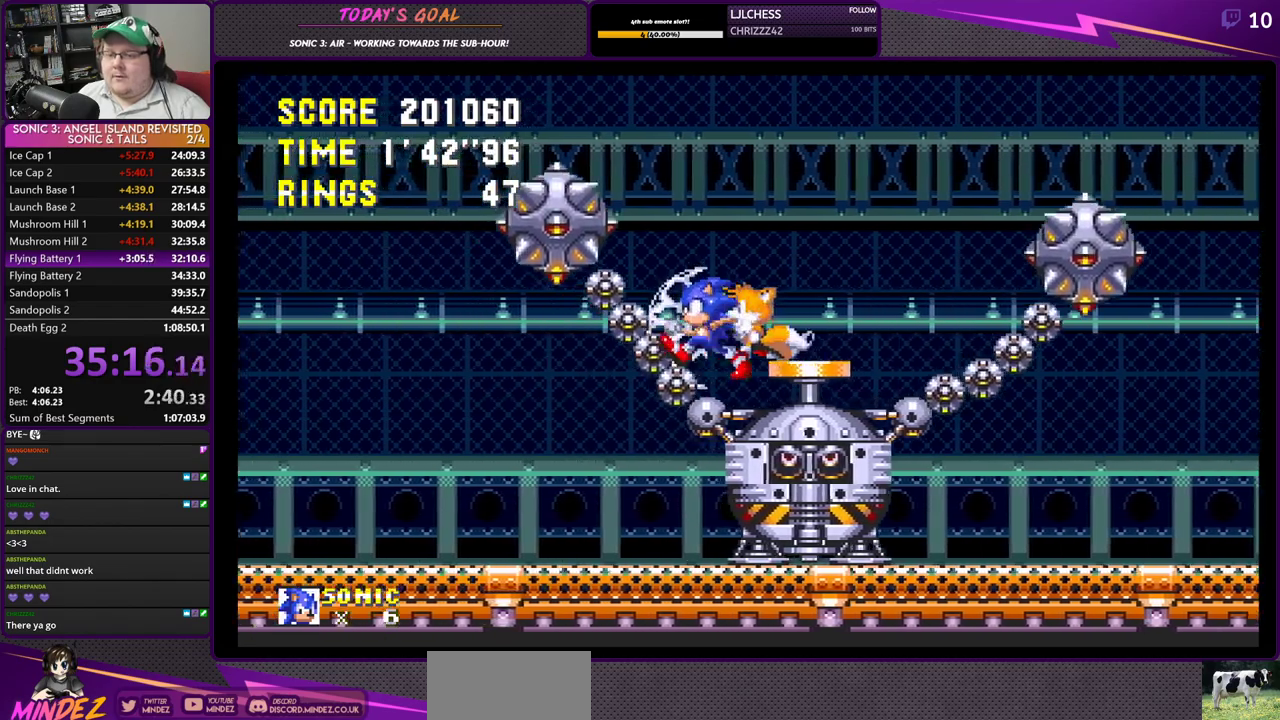
{"buttons": ["DPAD_RIGHT"], "left_stick": "center", "right_stick": "center", "events": [[17, "DPAD_LEFT", "up"], [134, "DPAD_RIGHT", "down"]]}
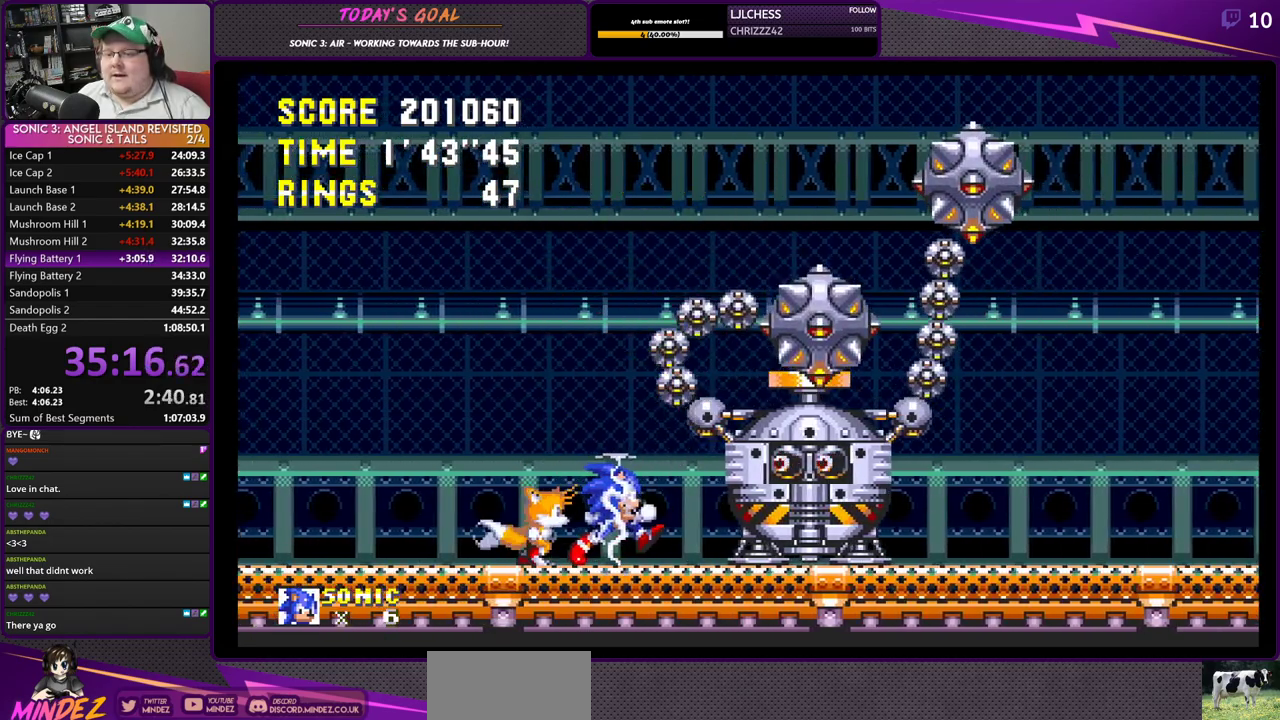
{"buttons": [], "left_stick": "center", "right_stick": "center", "events": [[484, "DPAD_RIGHT", "up"]]}
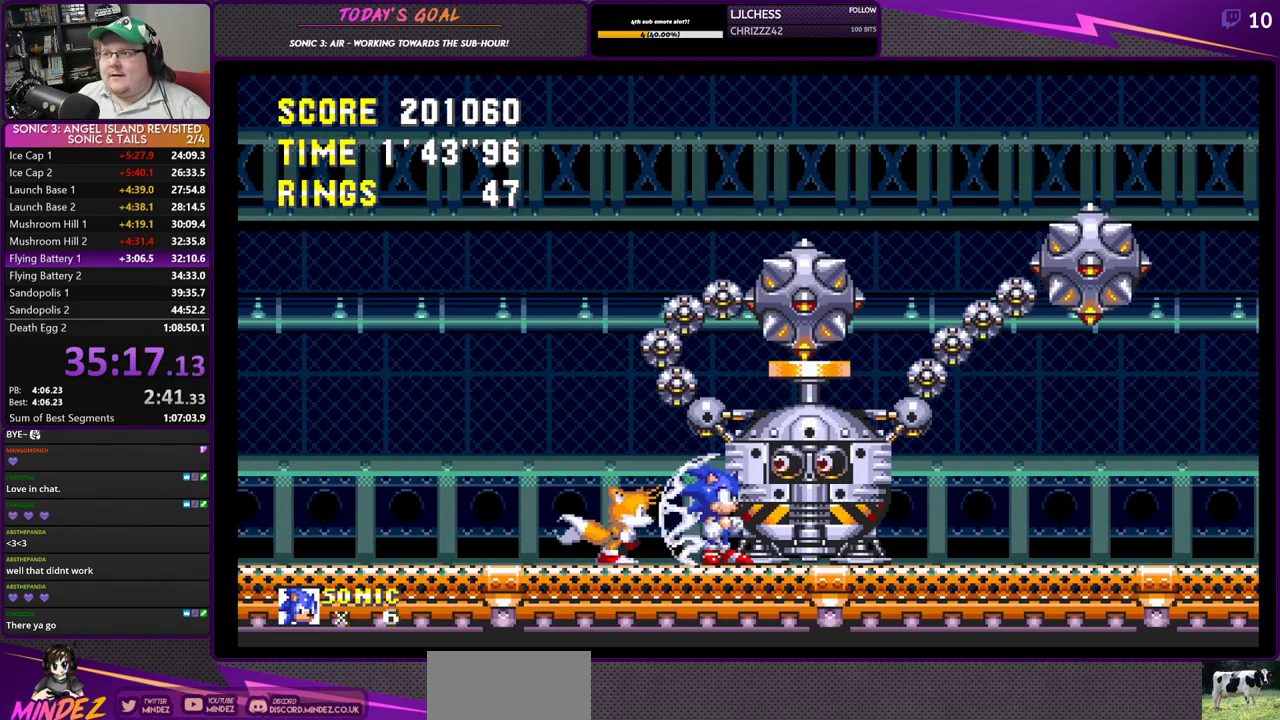
{"buttons": ["CROSS", "DPAD_RIGHT"], "left_stick": "center", "right_stick": "center", "events": [[384, "CROSS", "down"], [384, "DPAD_RIGHT", "down"]]}
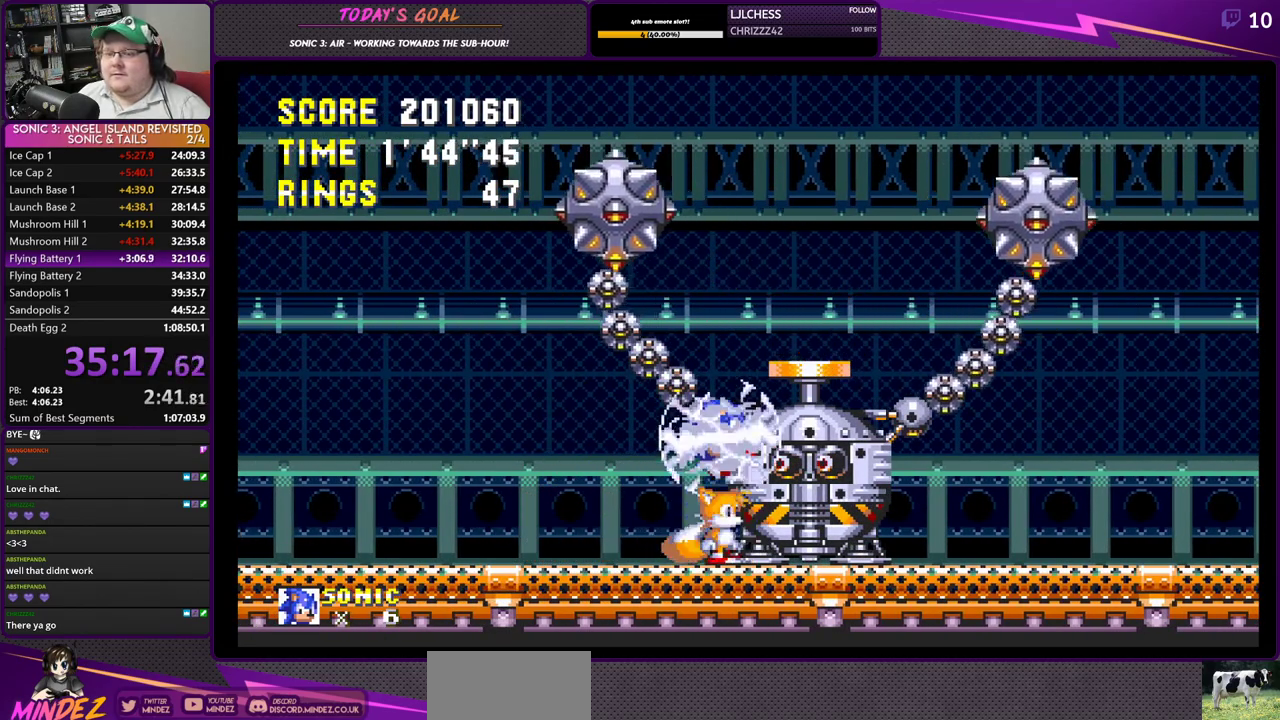
{"buttons": ["DPAD_LEFT"], "left_stick": "center", "right_stick": "center", "events": [[200, "CROSS", "up"], [350, "DPAD_RIGHT", "up"], [484, "DPAD_LEFT", "down"]]}
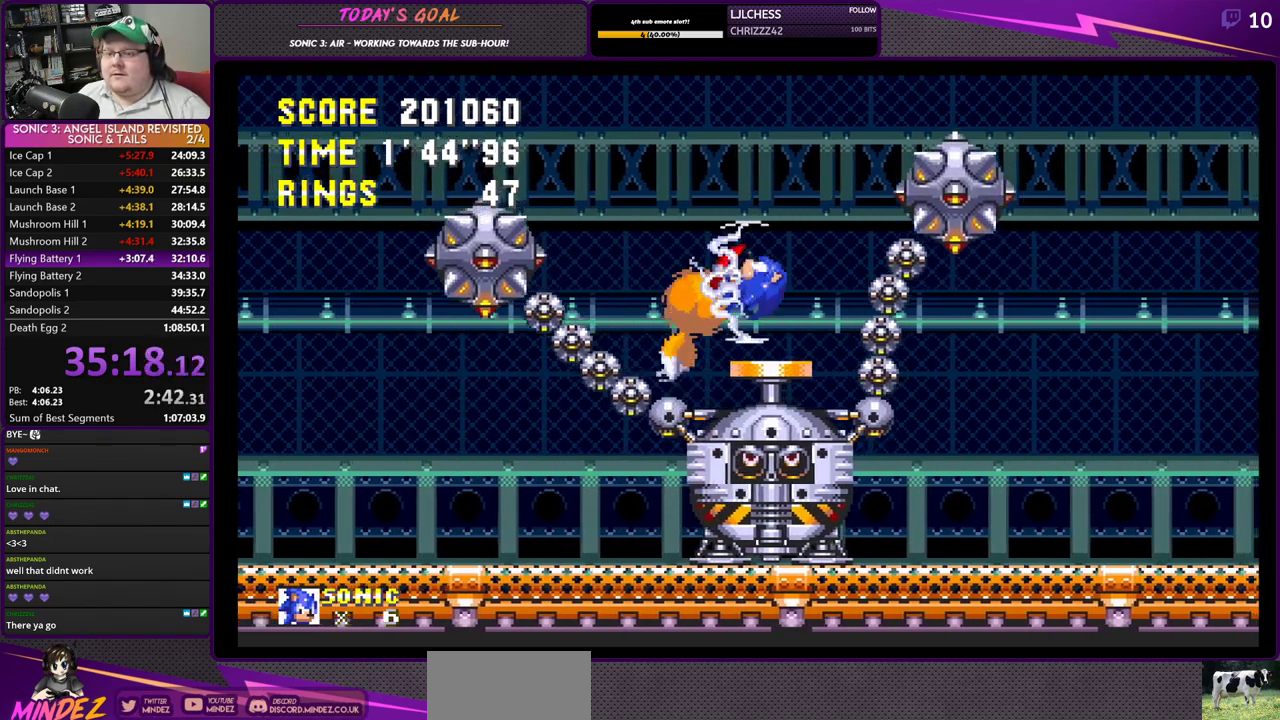
{"buttons": [], "left_stick": "center", "right_stick": "center", "events": [[134, "DPAD_LEFT", "up"]]}
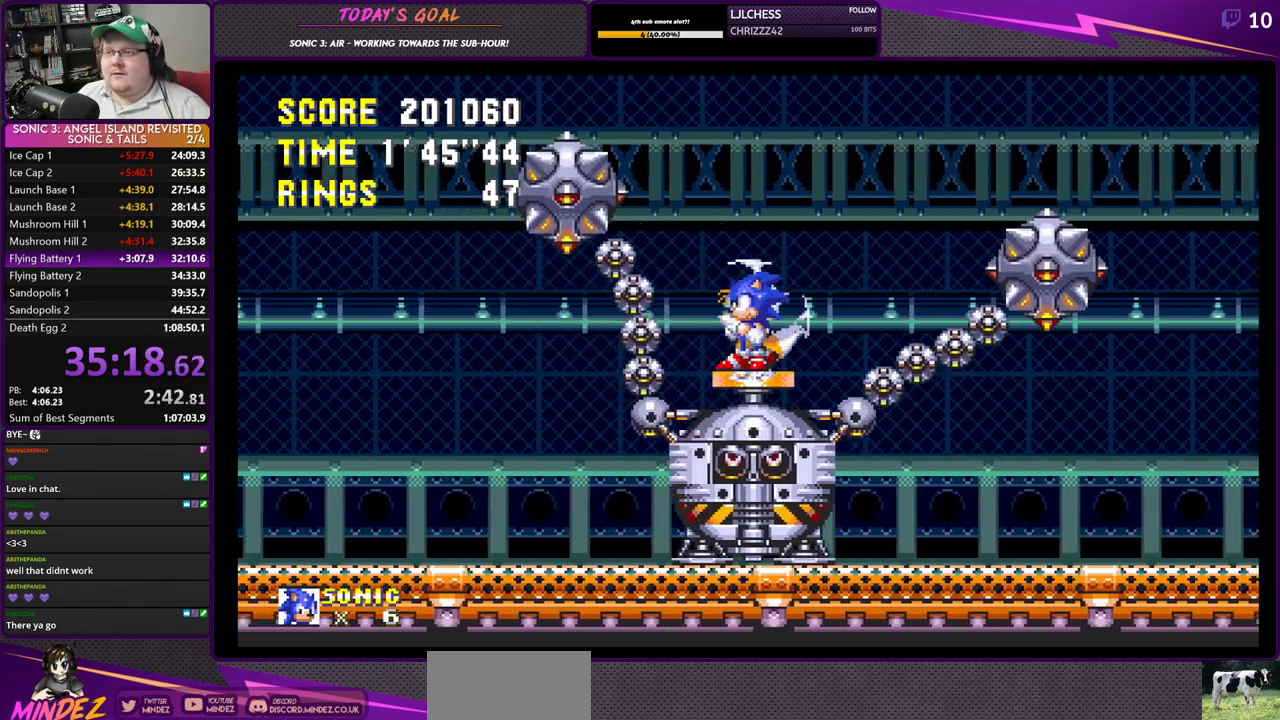
{"buttons": [], "left_stick": "center", "right_stick": "center", "events": []}
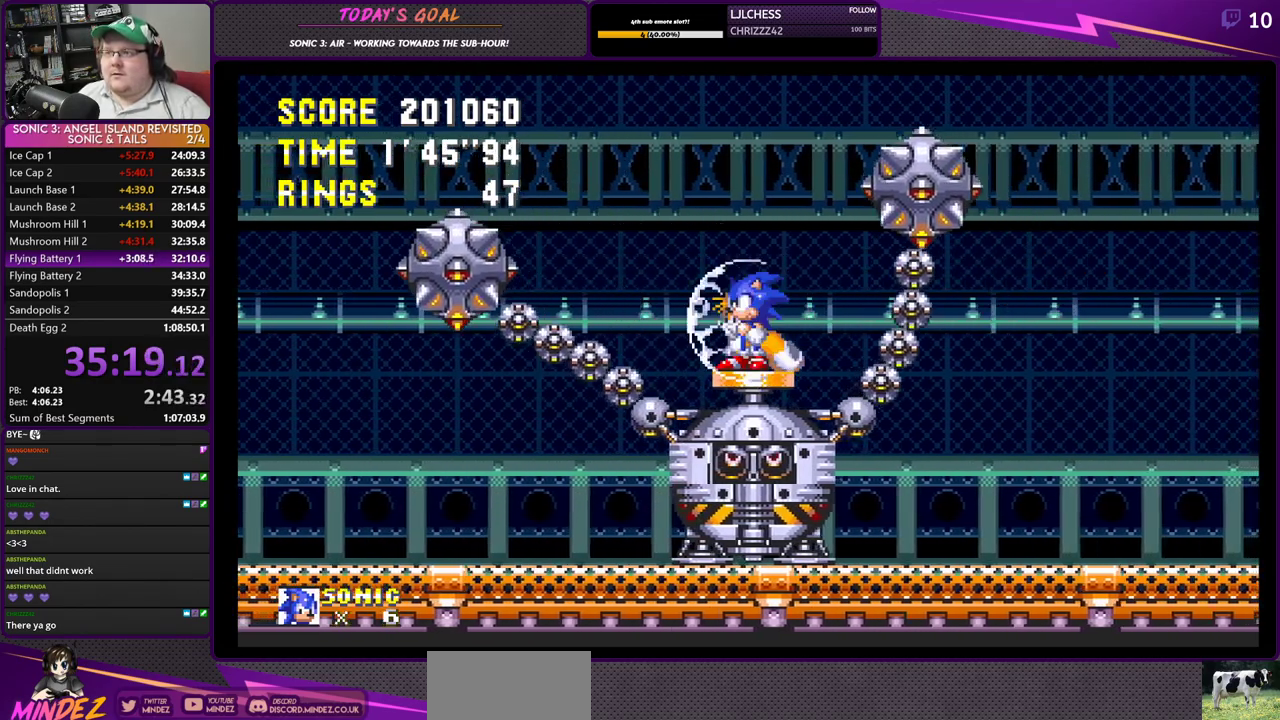
{"buttons": [], "left_stick": "center", "right_stick": "center", "events": []}
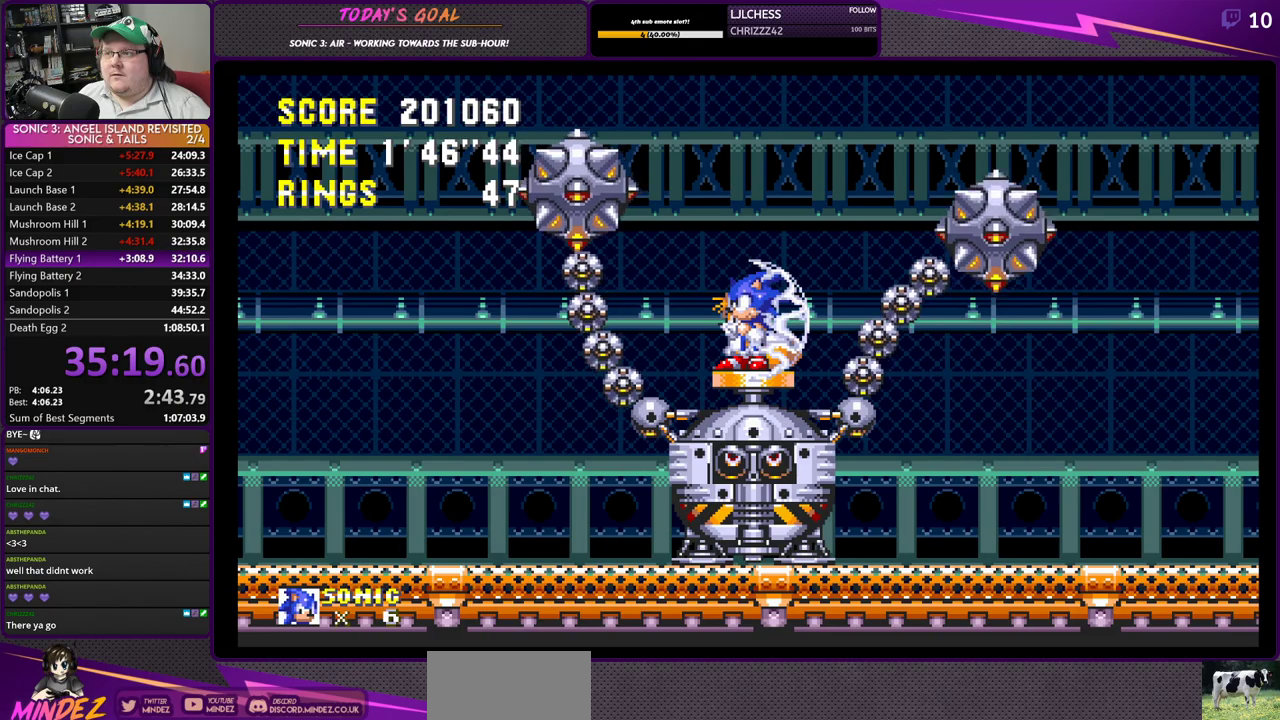
{"buttons": ["DPAD_LEFT"], "left_stick": "center", "right_stick": "center", "events": [[184, "DPAD_LEFT", "down"], [434, "DPAD_LEFT", "up"], [484, "DPAD_LEFT", "down"]]}
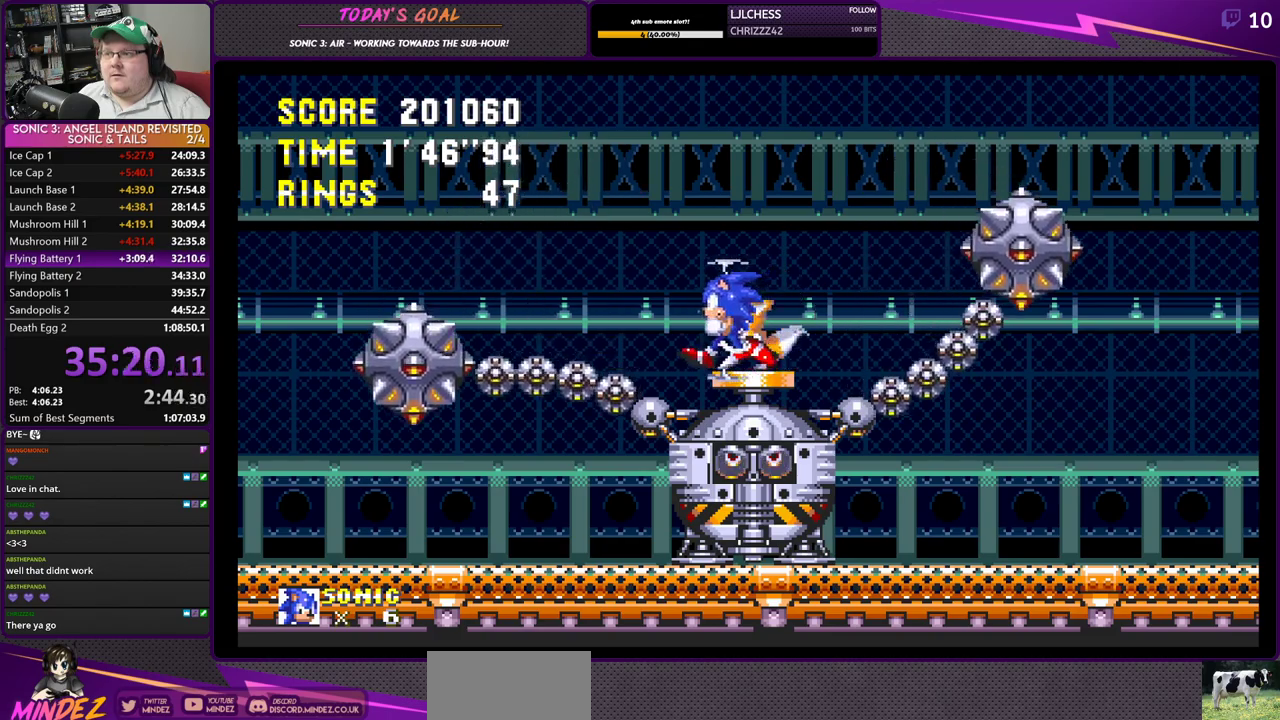
{"buttons": [], "left_stick": "center", "right_stick": "center", "events": [[66, "DPAD_LEFT", "up"], [116, "DPAD_LEFT", "down"], [467, "DPAD_LEFT", "up"]]}
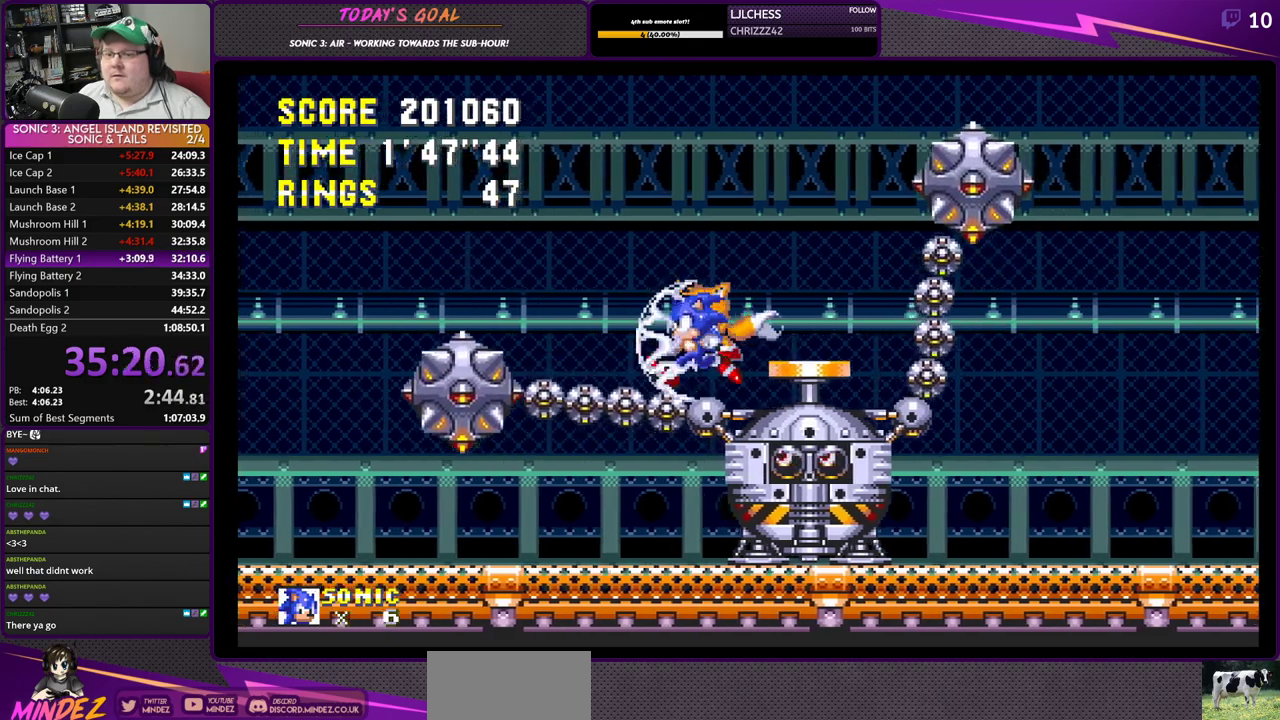
{"buttons": ["DPAD_RIGHT"], "left_stick": "center", "right_stick": "center", "events": [[50, "DPAD_RIGHT", "down"]]}
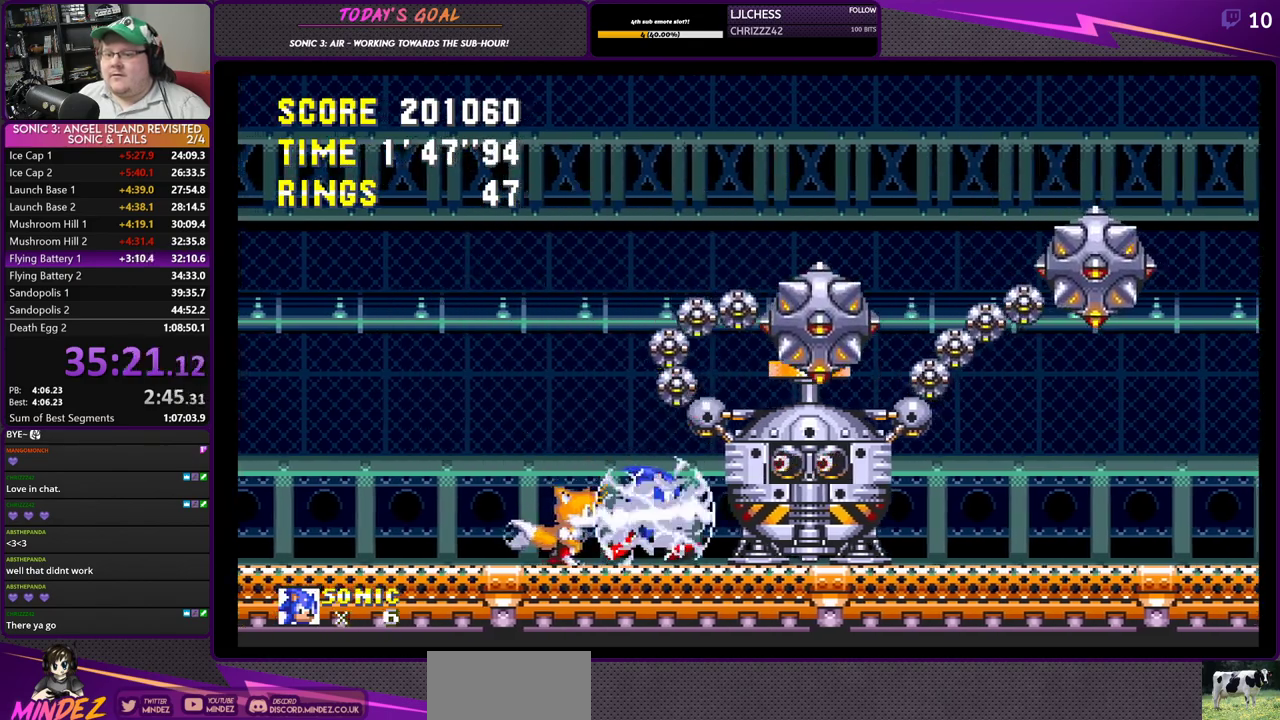
{"buttons": [], "left_stick": "center", "right_stick": "center", "events": [[400, "DPAD_RIGHT", "up"]]}
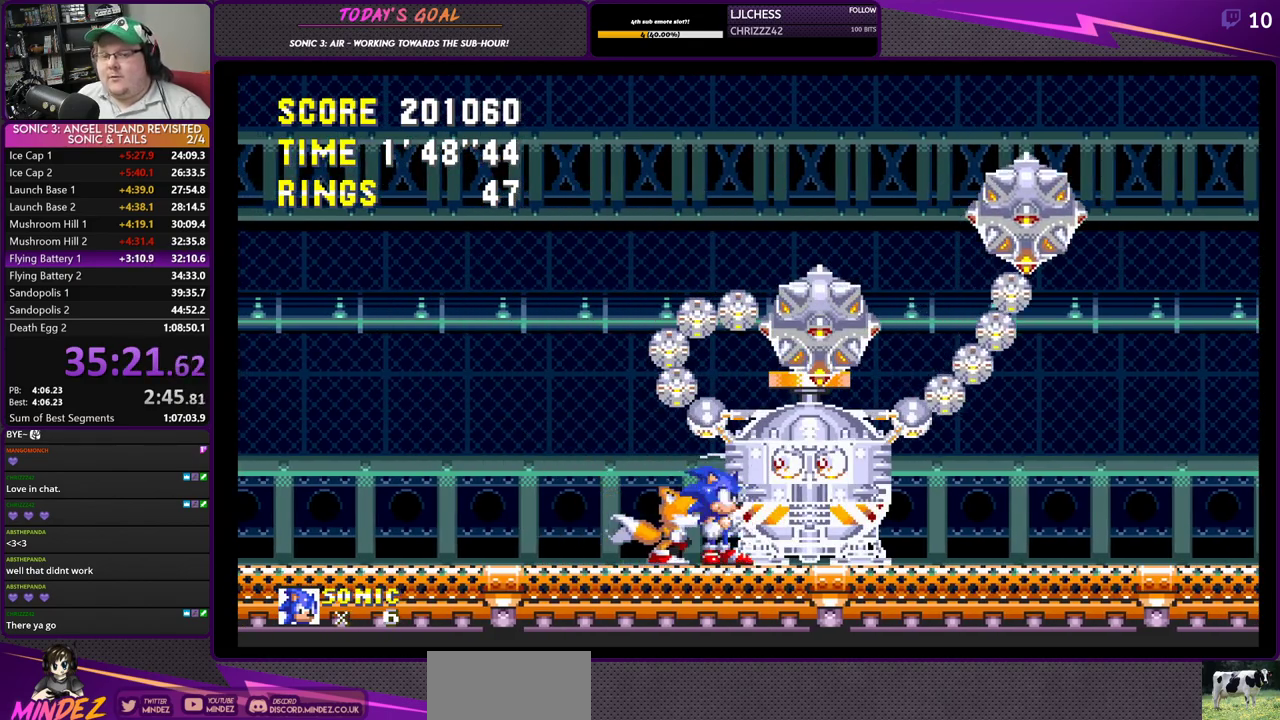
{"buttons": ["CROSS", "DPAD_RIGHT"], "left_stick": "center", "right_stick": "center", "events": [[417, "CROSS", "down"], [417, "DPAD_RIGHT", "down"]]}
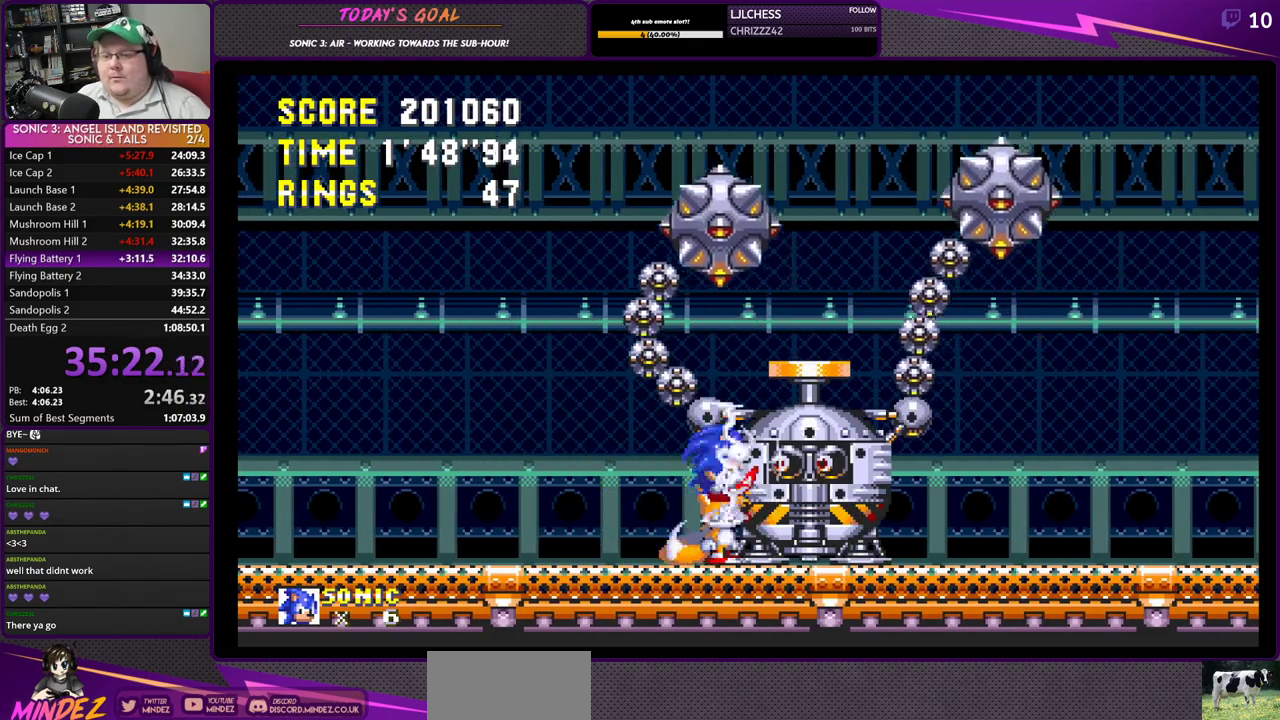
{"buttons": [], "left_stick": "center", "right_stick": "center", "events": [[233, "CROSS", "up"], [383, "DPAD_RIGHT", "up"]]}
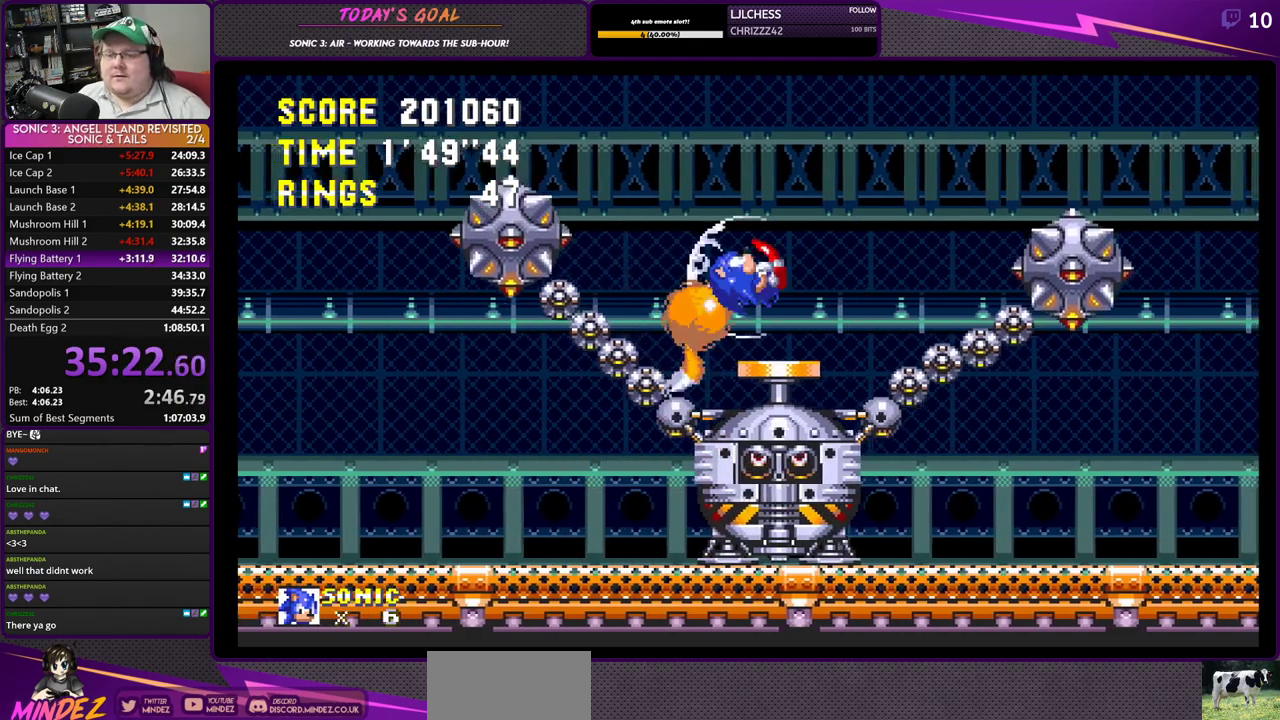
{"buttons": ["DPAD_RIGHT"], "left_stick": "center", "right_stick": "center", "events": [[67, "DPAD_LEFT", "down"], [167, "DPAD_LEFT", "up"], [484, "DPAD_RIGHT", "down"]]}
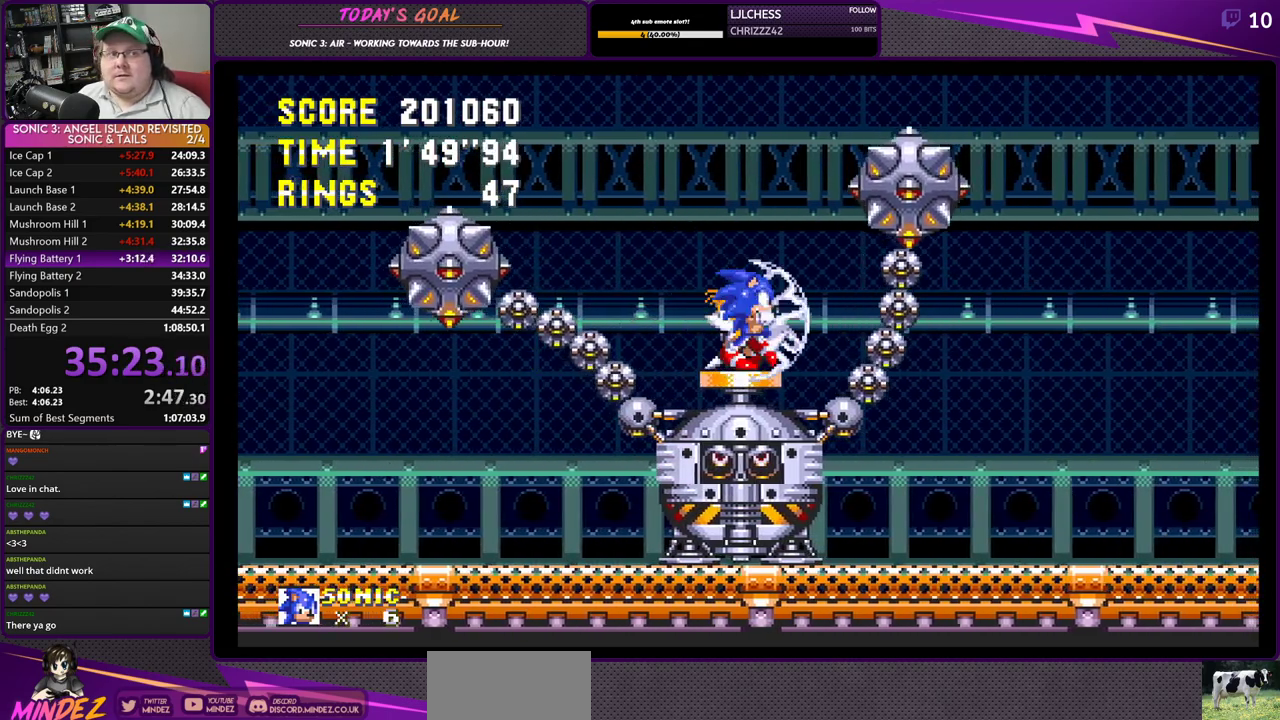
{"buttons": [], "left_stick": "center", "right_stick": "center", "events": [[50, "DPAD_RIGHT", "up"]]}
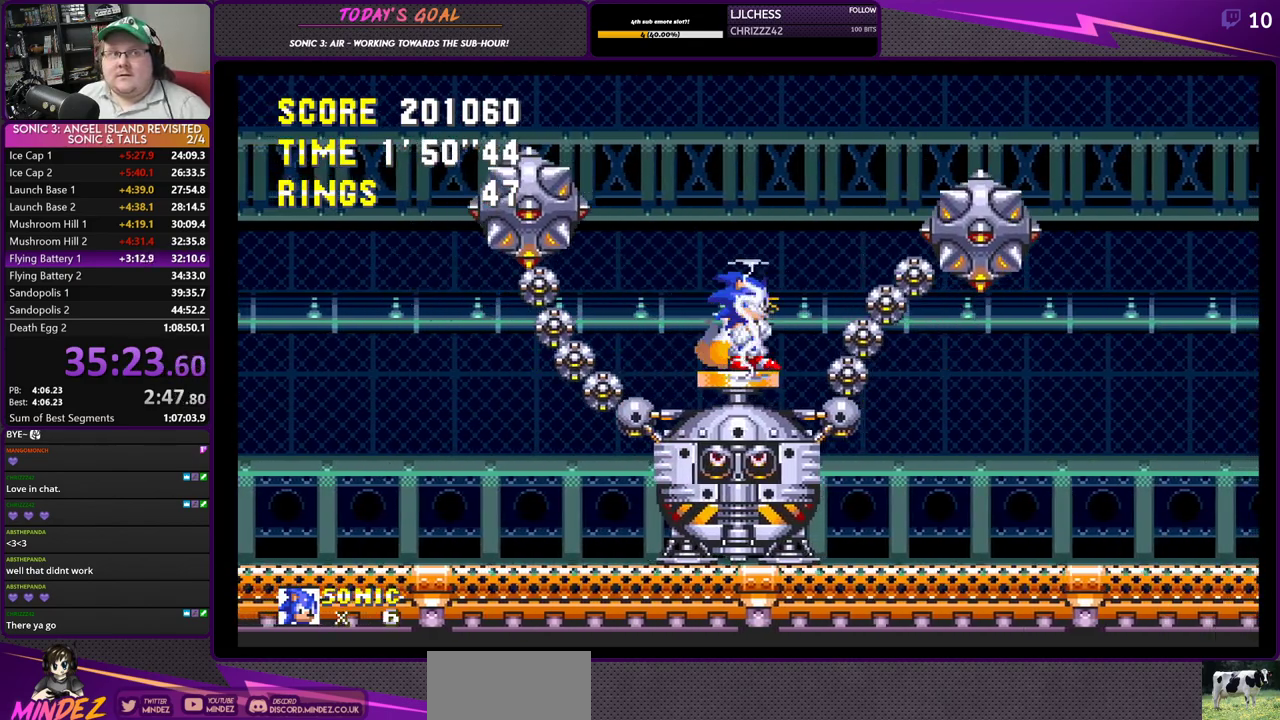
{"buttons": ["DPAD_RIGHT"], "left_stick": "center", "right_stick": "center", "events": [[234, "DPAD_RIGHT", "down"], [317, "DPAD_RIGHT", "up"], [484, "DPAD_RIGHT", "down"]]}
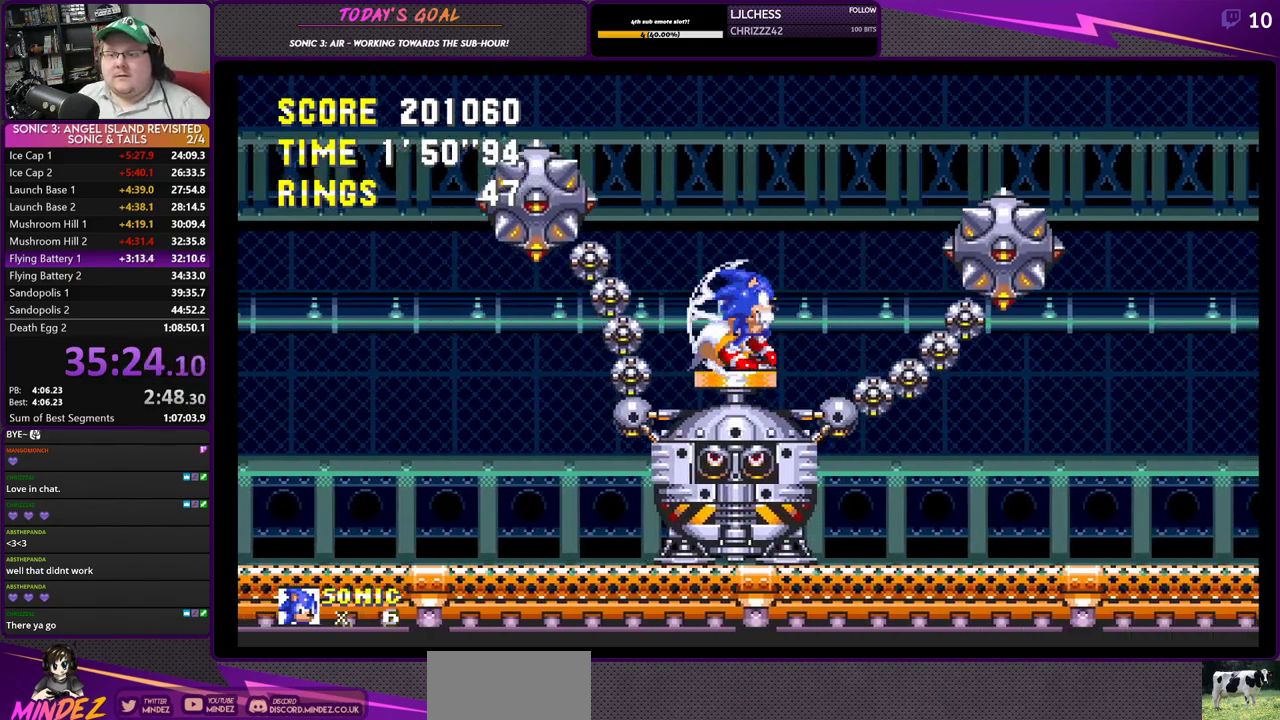
{"buttons": ["DPAD_RIGHT"], "left_stick": "center", "right_stick": "center", "events": [[183, "DPAD_RIGHT", "up"], [450, "DPAD_RIGHT", "down"]]}
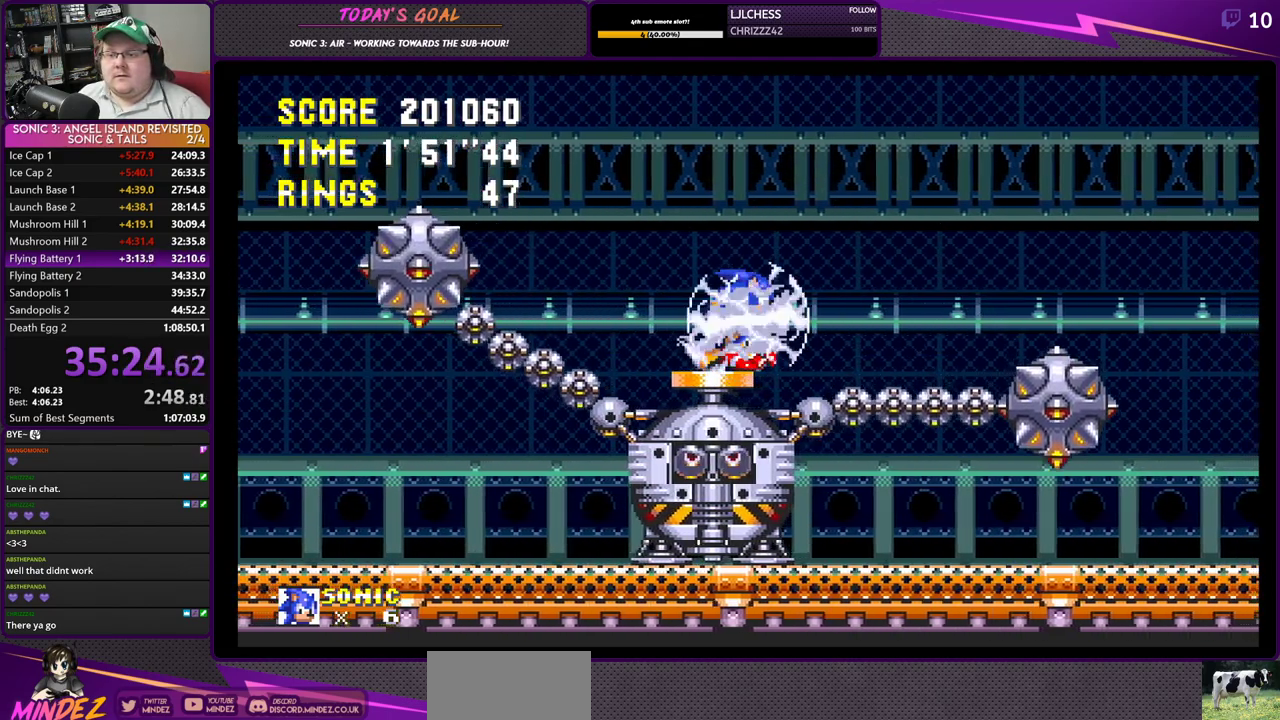
{"buttons": [], "left_stick": "center", "right_stick": "center", "events": [[451, "DPAD_RIGHT", "up"]]}
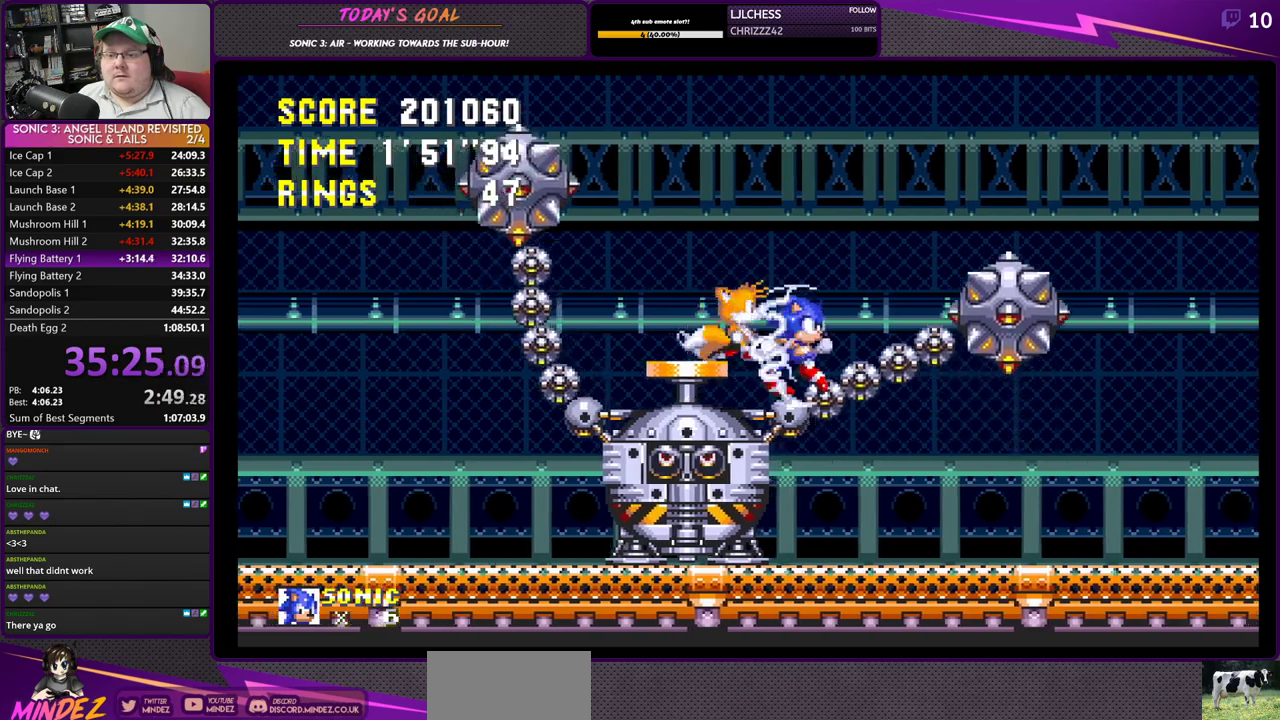
{"buttons": ["DPAD_LEFT"], "left_stick": "center", "right_stick": "center", "events": [[66, "DPAD_LEFT", "down"]]}
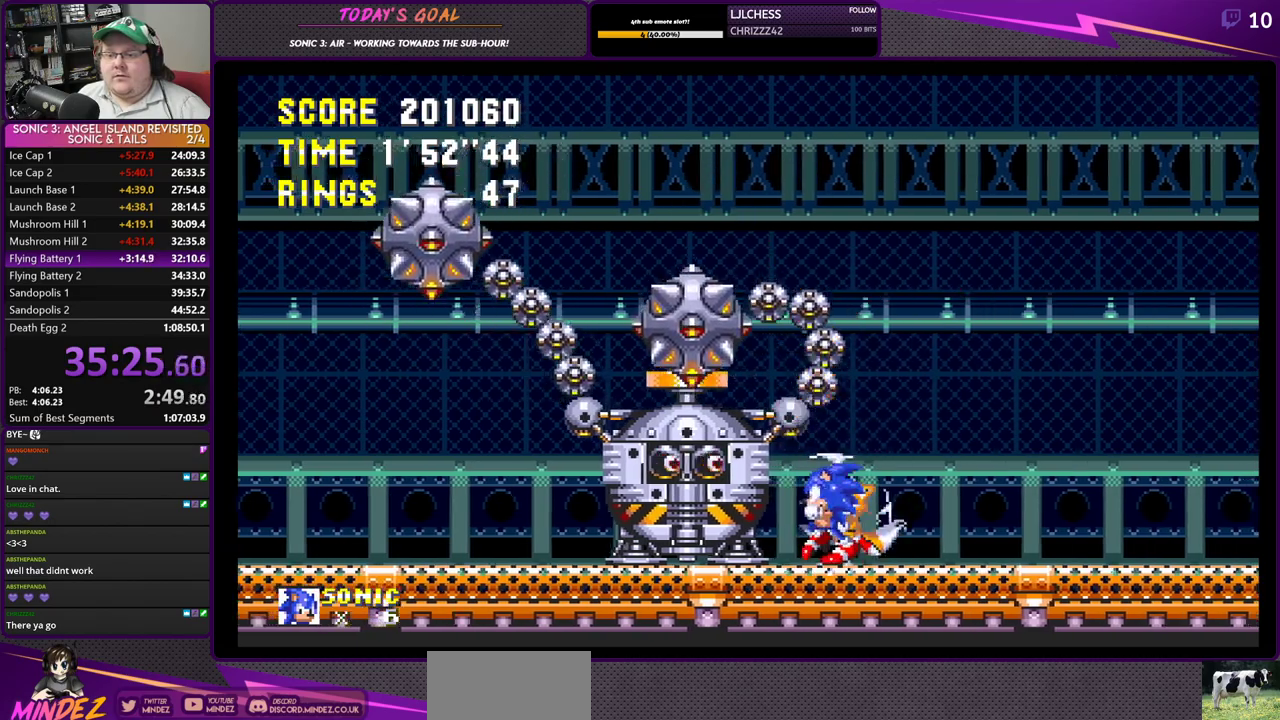
{"buttons": [], "left_stick": "center", "right_stick": "center", "events": [[217, "DPAD_LEFT", "up"]]}
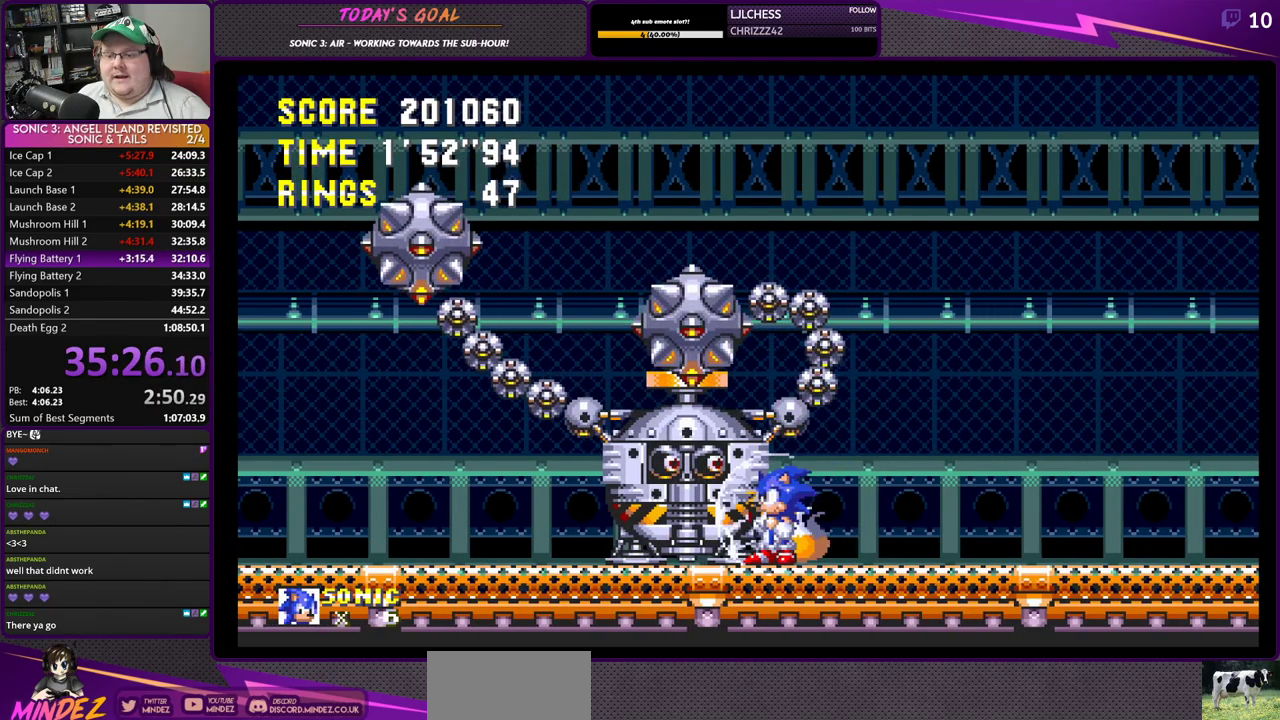
{"buttons": ["DPAD_LEFT"], "left_stick": "center", "right_stick": "center", "events": [[150, "DPAD_LEFT", "down"], [183, "CROSS", "down"], [383, "CROSS", "up"]]}
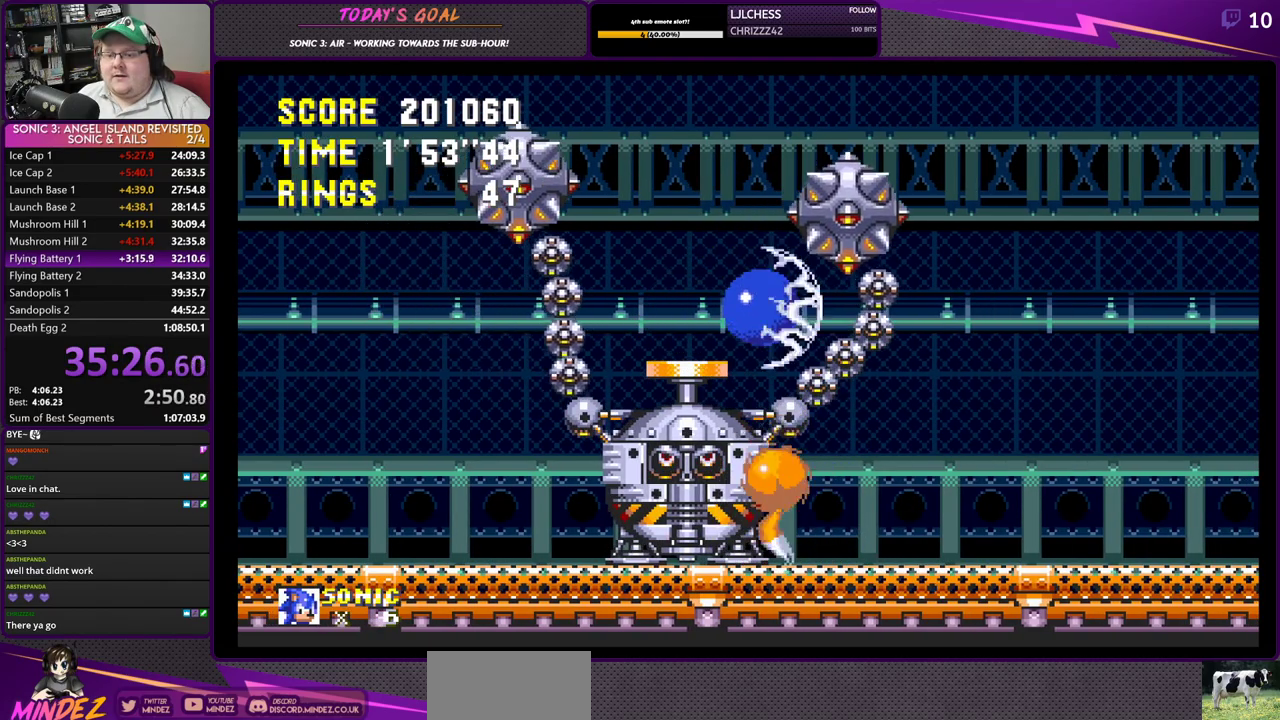
{"buttons": [], "left_stick": "center", "right_stick": "center", "events": [[134, "DPAD_LEFT", "up"]]}
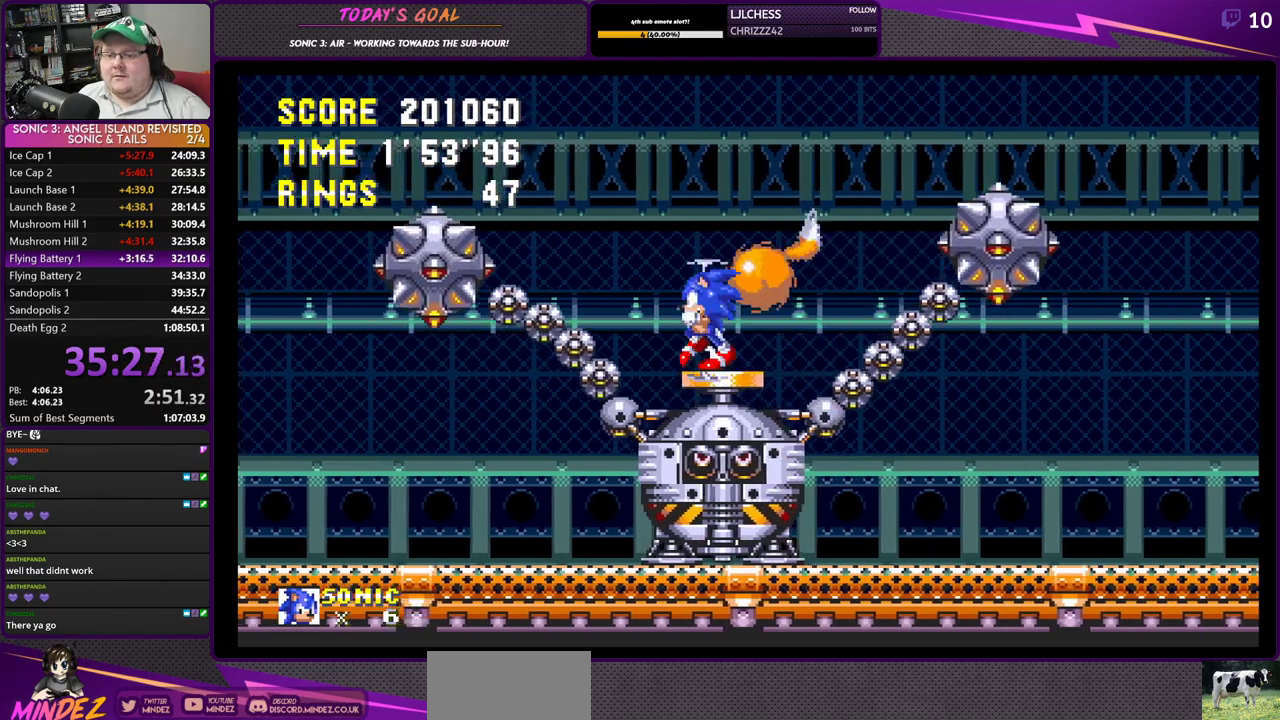
{"buttons": [], "left_stick": "center", "right_stick": "center", "events": []}
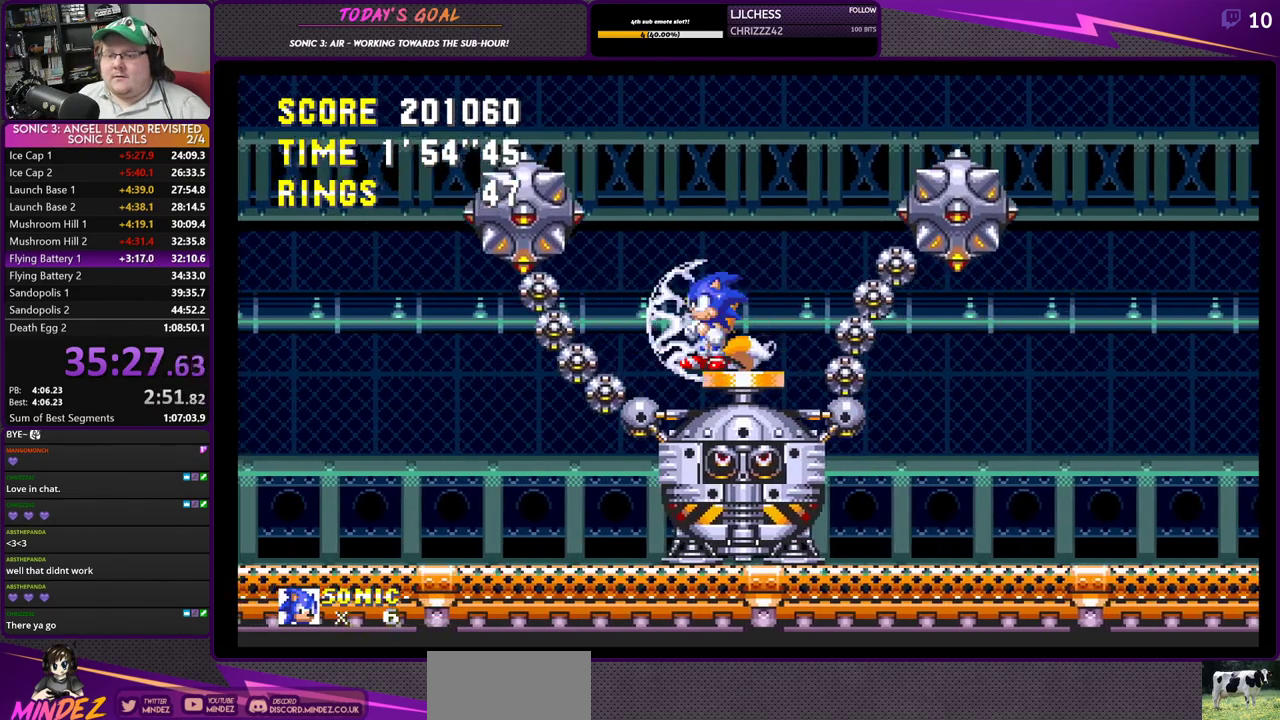
{"buttons": [], "left_stick": "center", "right_stick": "center", "events": []}
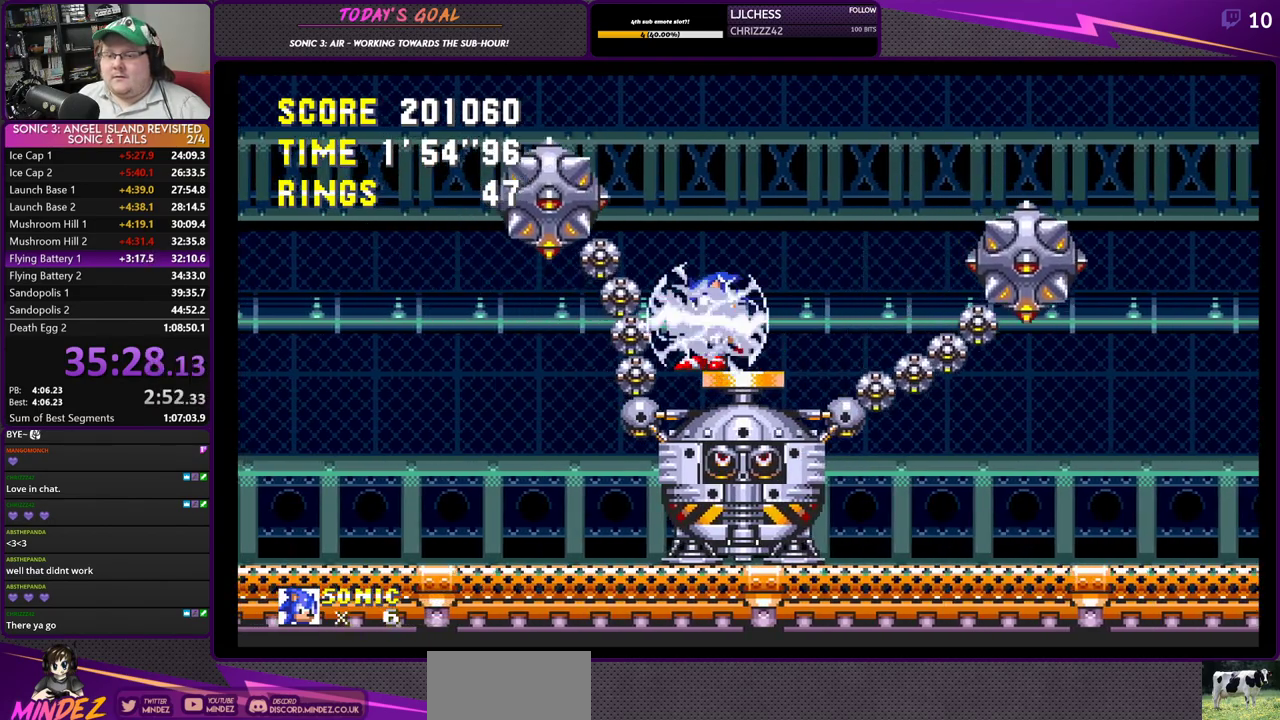
{"buttons": ["DPAD_LEFT"], "left_stick": "center", "right_stick": "center", "events": [[200, "DPAD_LEFT", "down"]]}